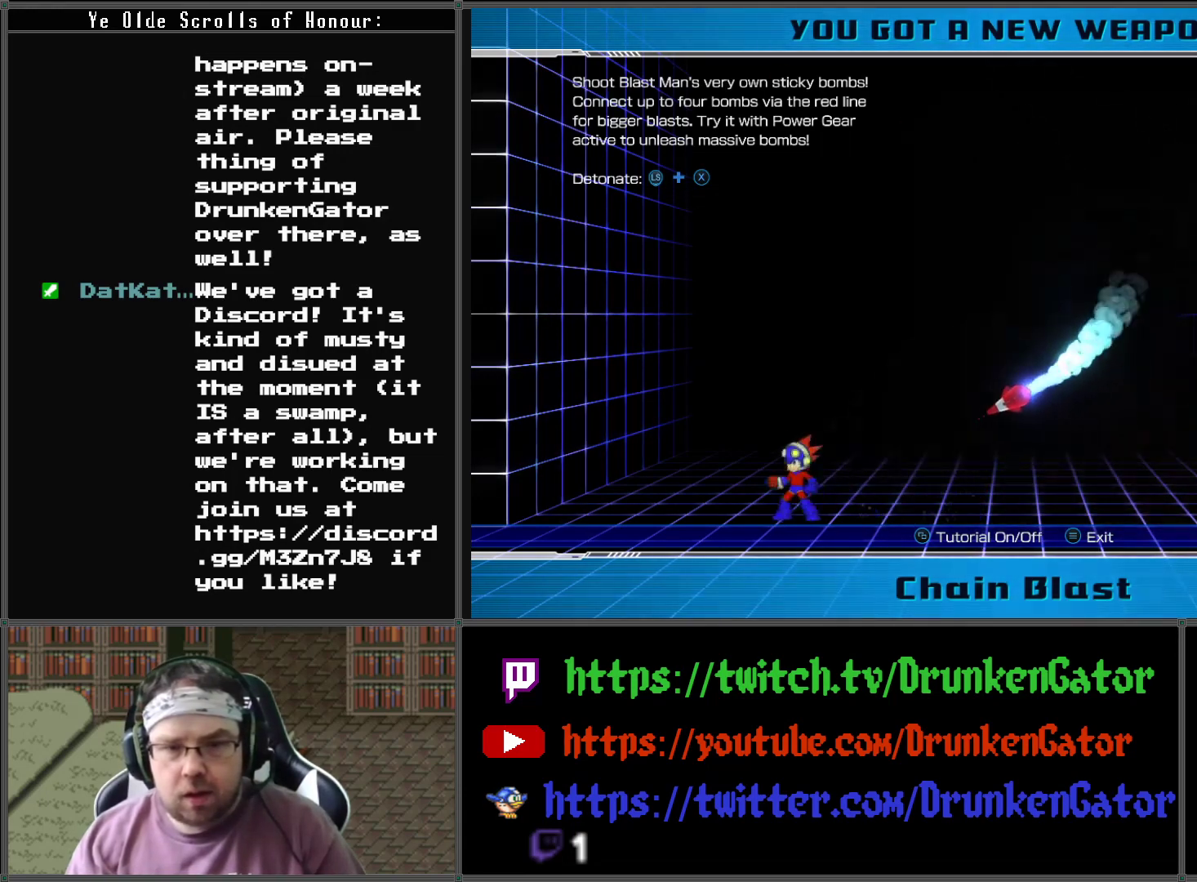
Gameplay with a controller (Xbox layout); each line is a JSON object with the inputs held at the frame after it. "events" lists button and stick changes between this image and that frame as [ms after this image, input, new state], when the widget could be followed in between.
{"buttons": ["X"], "left_stick": "center", "right_stick": "center", "events": [[33, "X", "down"], [100, "left_stick", "center"], [200, "X", "up"], [433, "X", "down"]]}
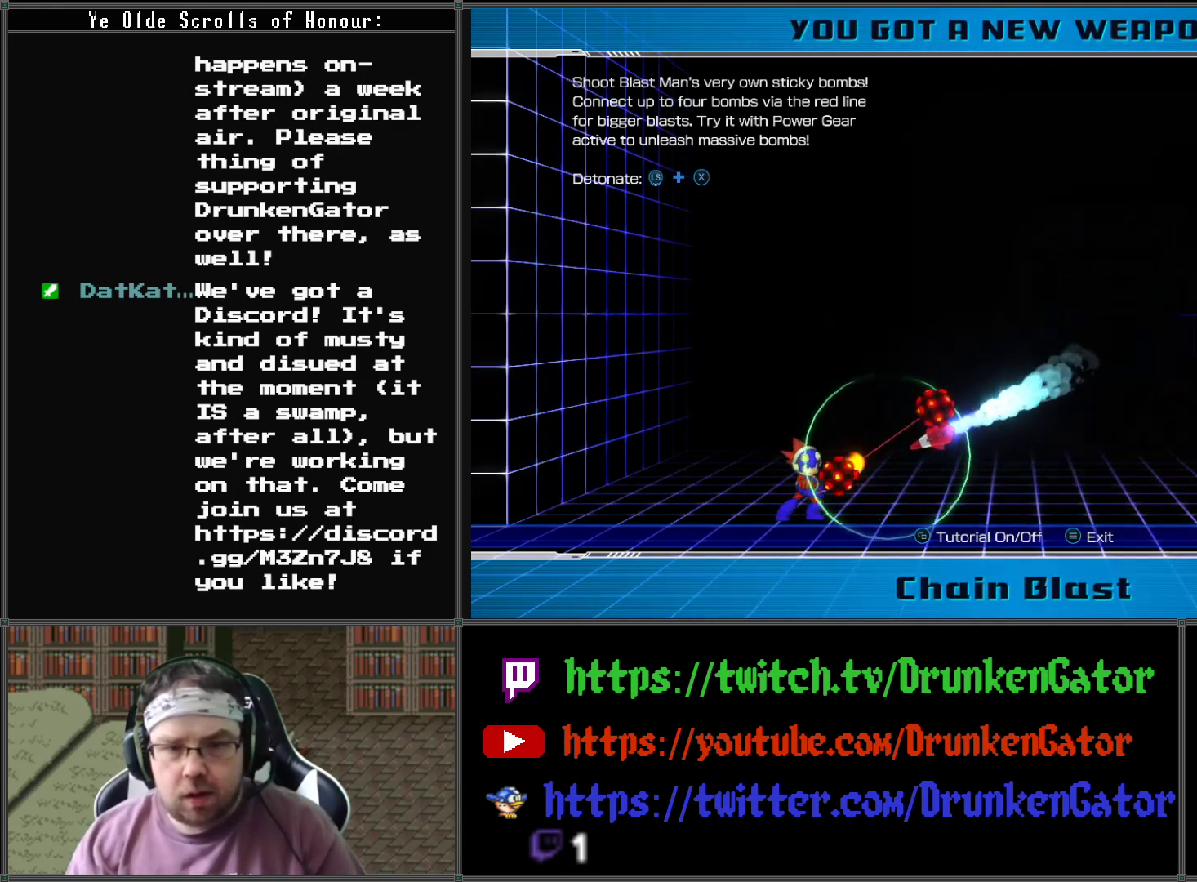
{"buttons": ["A"], "left_stick": "left", "right_stick": "center", "events": [[67, "X", "up"], [200, "A", "down"], [433, "left_stick", "left"]]}
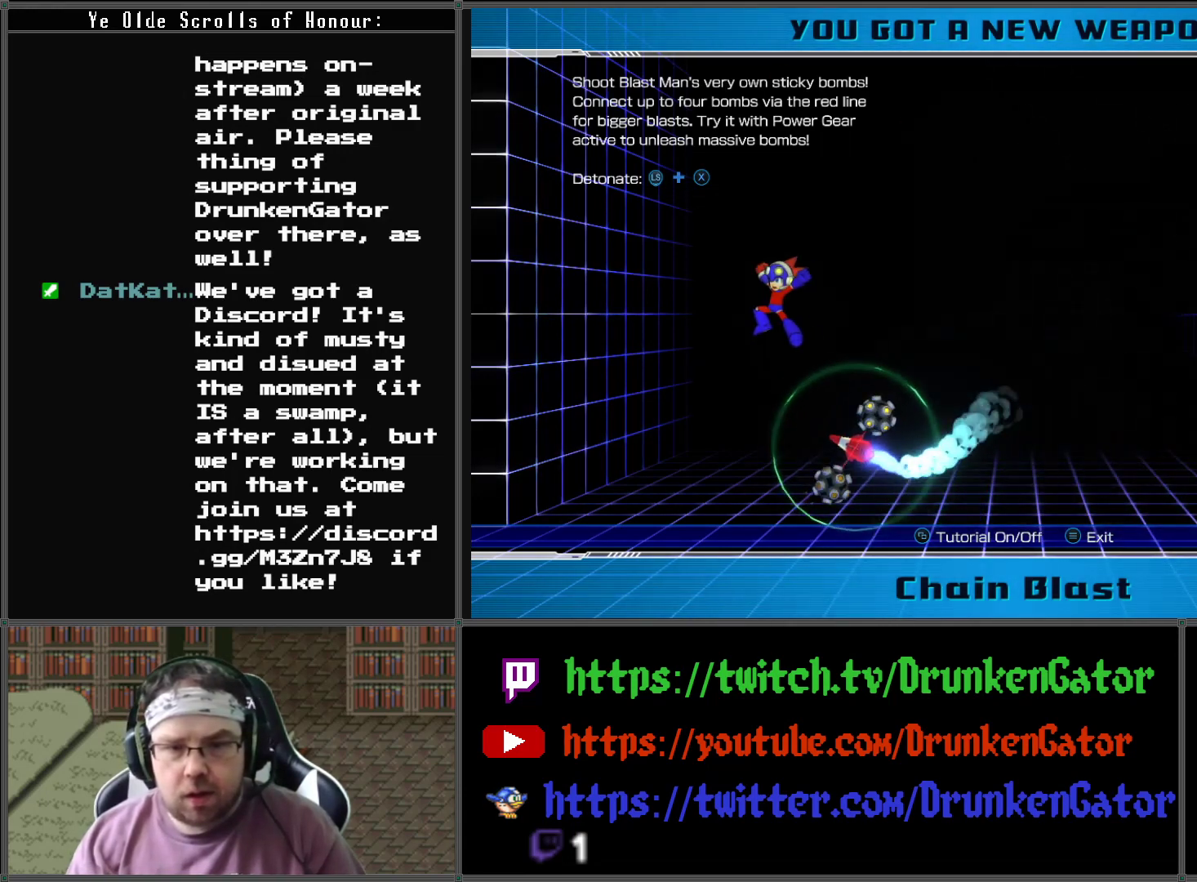
{"buttons": [], "left_stick": "right", "right_stick": "center", "events": [[67, "A", "up"], [133, "X", "down"], [300, "X", "up"], [433, "left_stick", "right"]]}
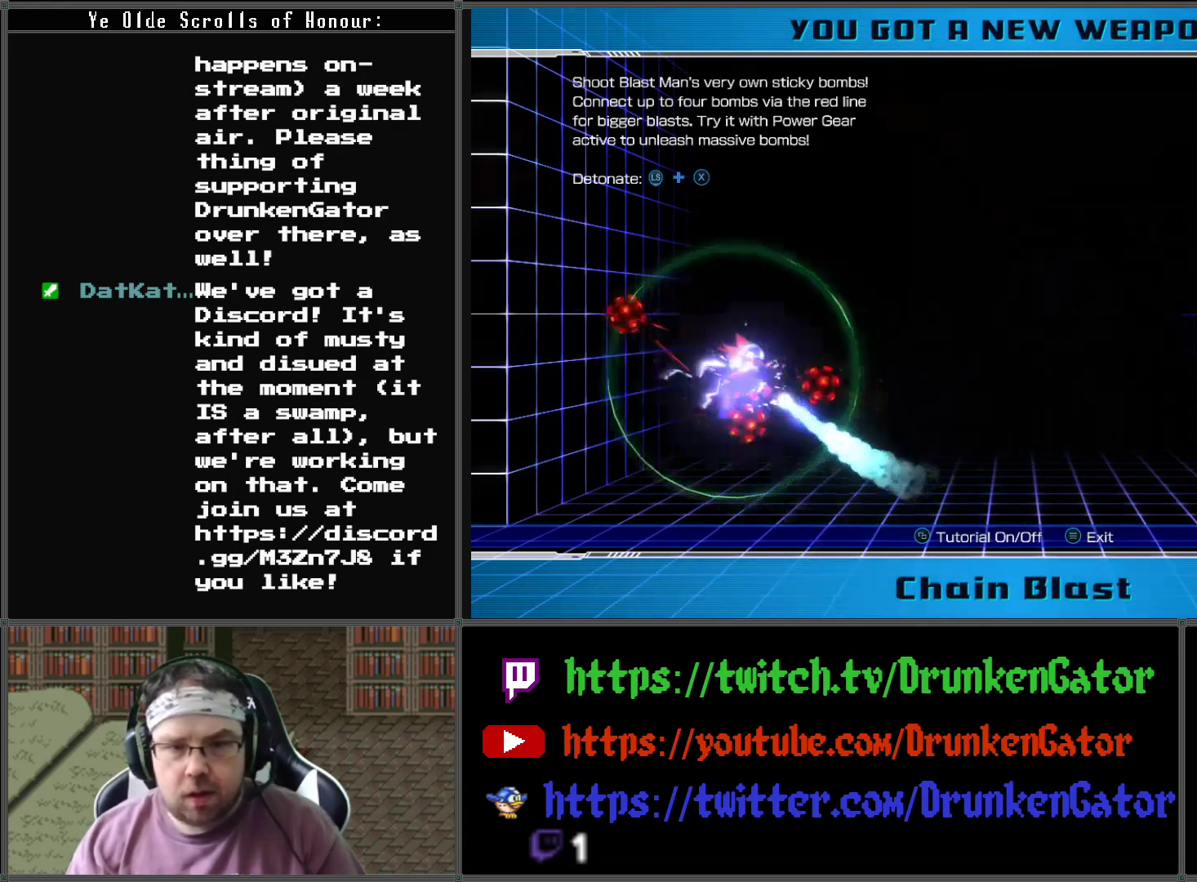
{"buttons": [], "left_stick": "right", "right_stick": "center", "events": [[33, "X", "down"], [67, "left_stick", "center"], [167, "X", "up"], [300, "left_stick", "down-right"], [433, "left_stick", "right"]]}
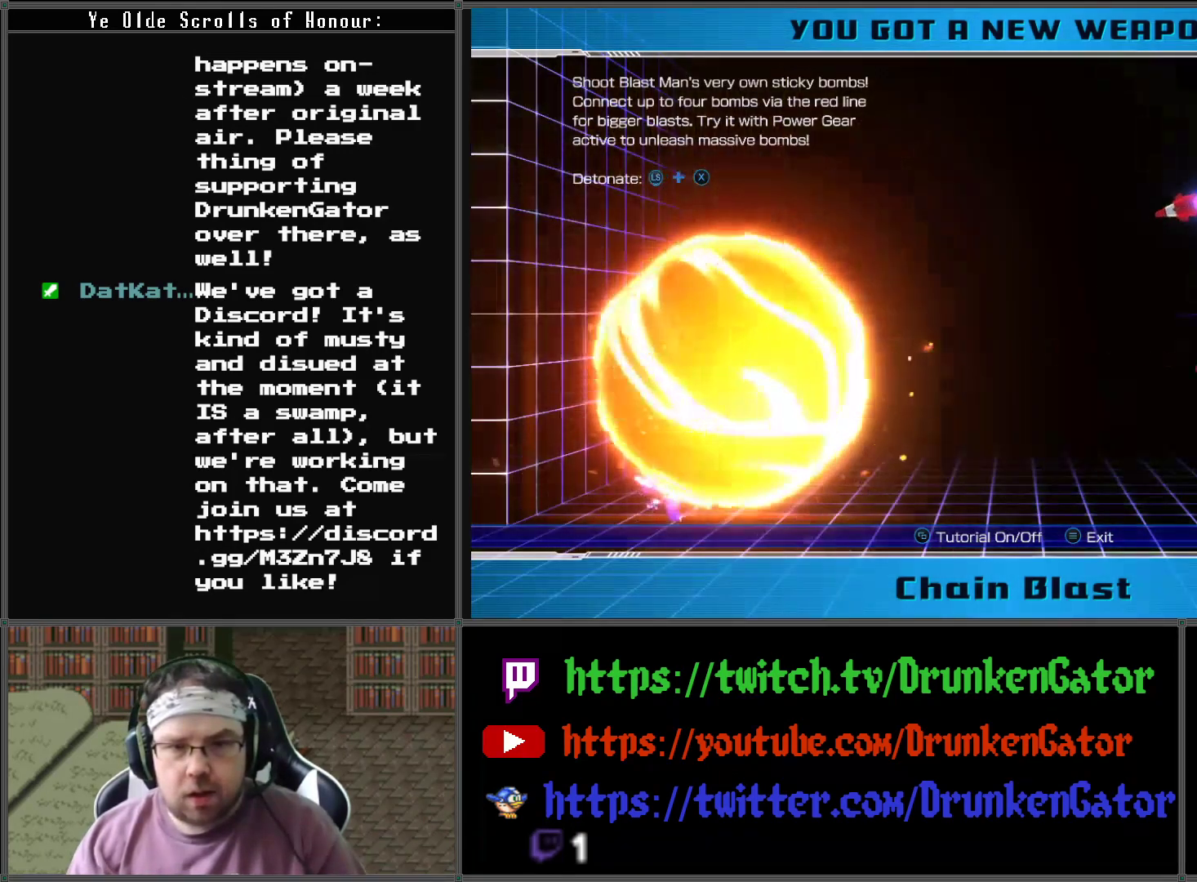
{"buttons": ["A"], "left_stick": "right", "right_stick": "center", "events": [[300, "A", "down"]]}
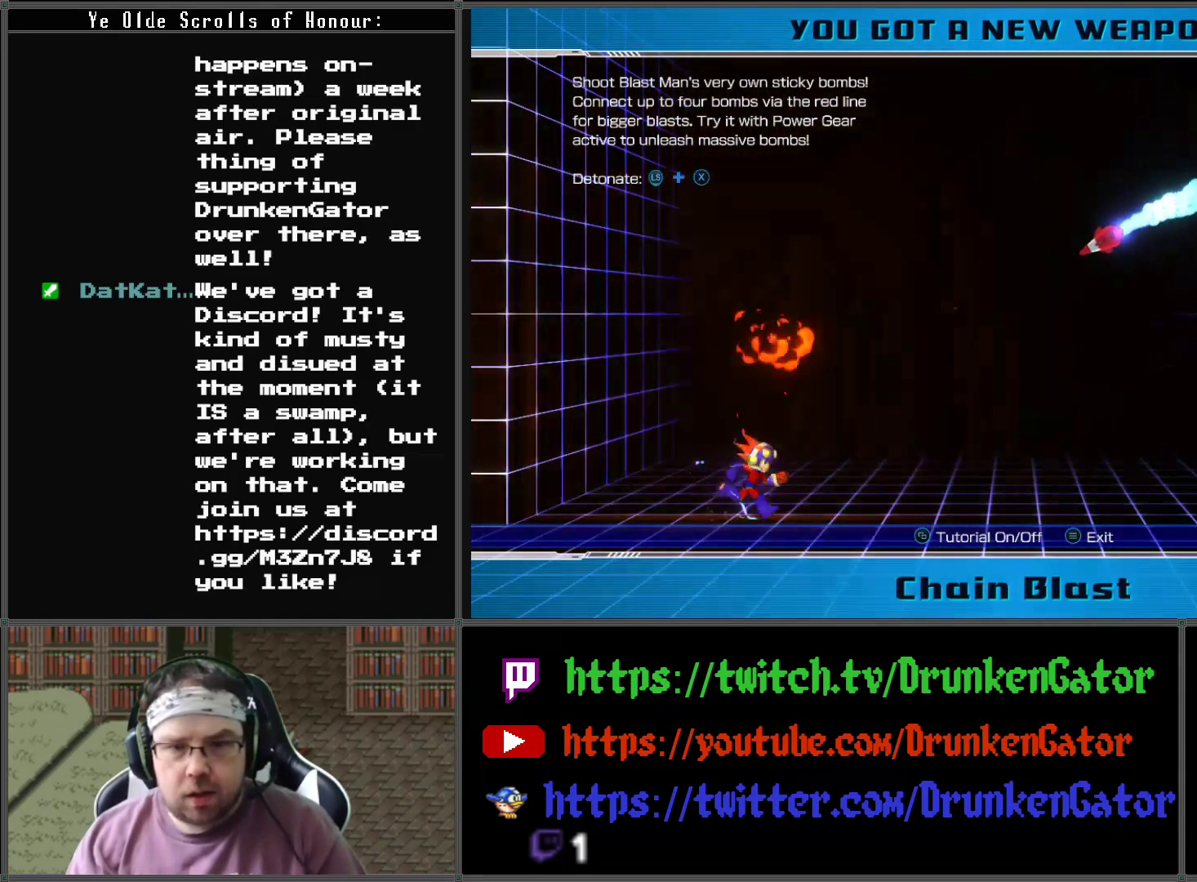
{"buttons": [], "left_stick": "center", "right_stick": "center", "events": [[33, "A", "up"], [100, "X", "down"], [167, "X", "up"], [200, "left_stick", "center"], [233, "X", "down"], [300, "X", "up"], [400, "X", "down"], [433, "X", "up"]]}
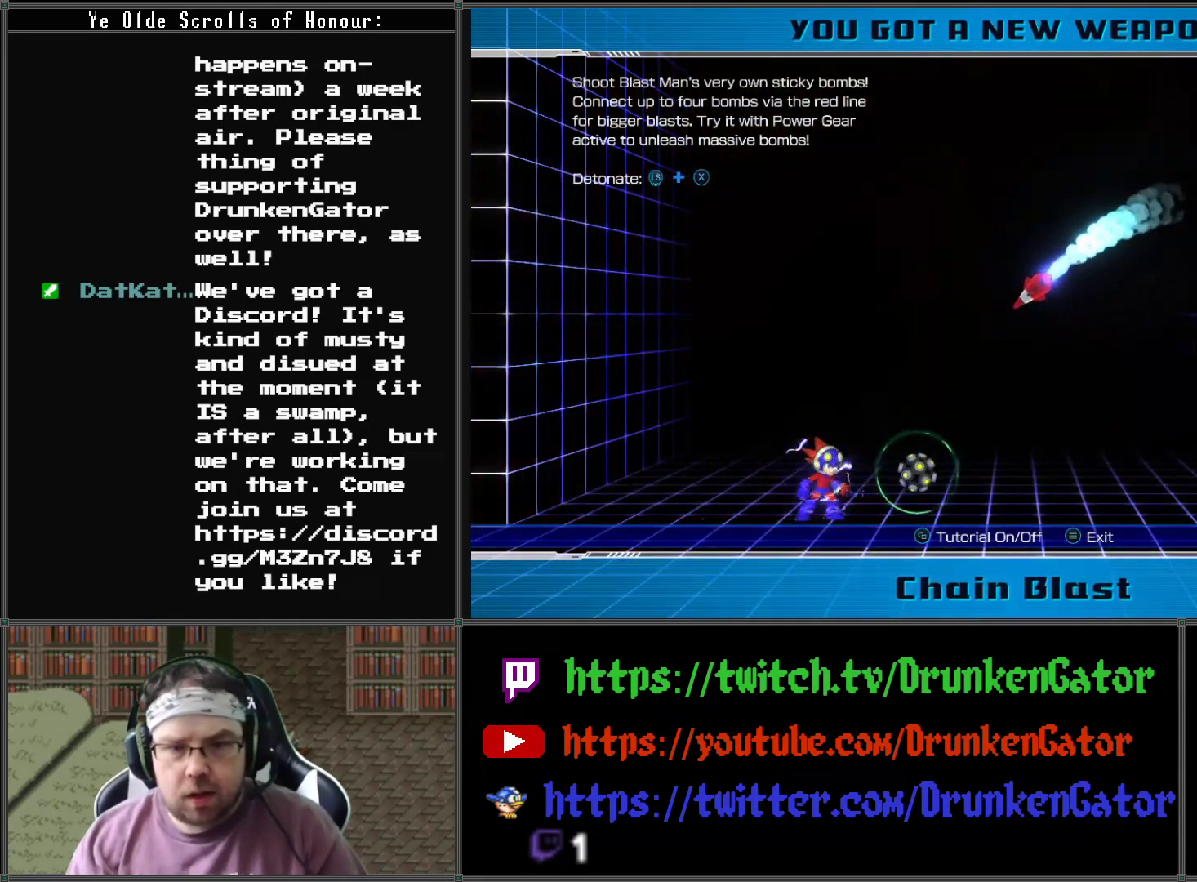
{"buttons": ["X"], "left_stick": "center", "right_stick": "center", "events": [[33, "X", "down"], [100, "X", "up"], [167, "X", "down"], [233, "X", "up"], [333, "X", "down"], [367, "X", "up"], [467, "X", "down"]]}
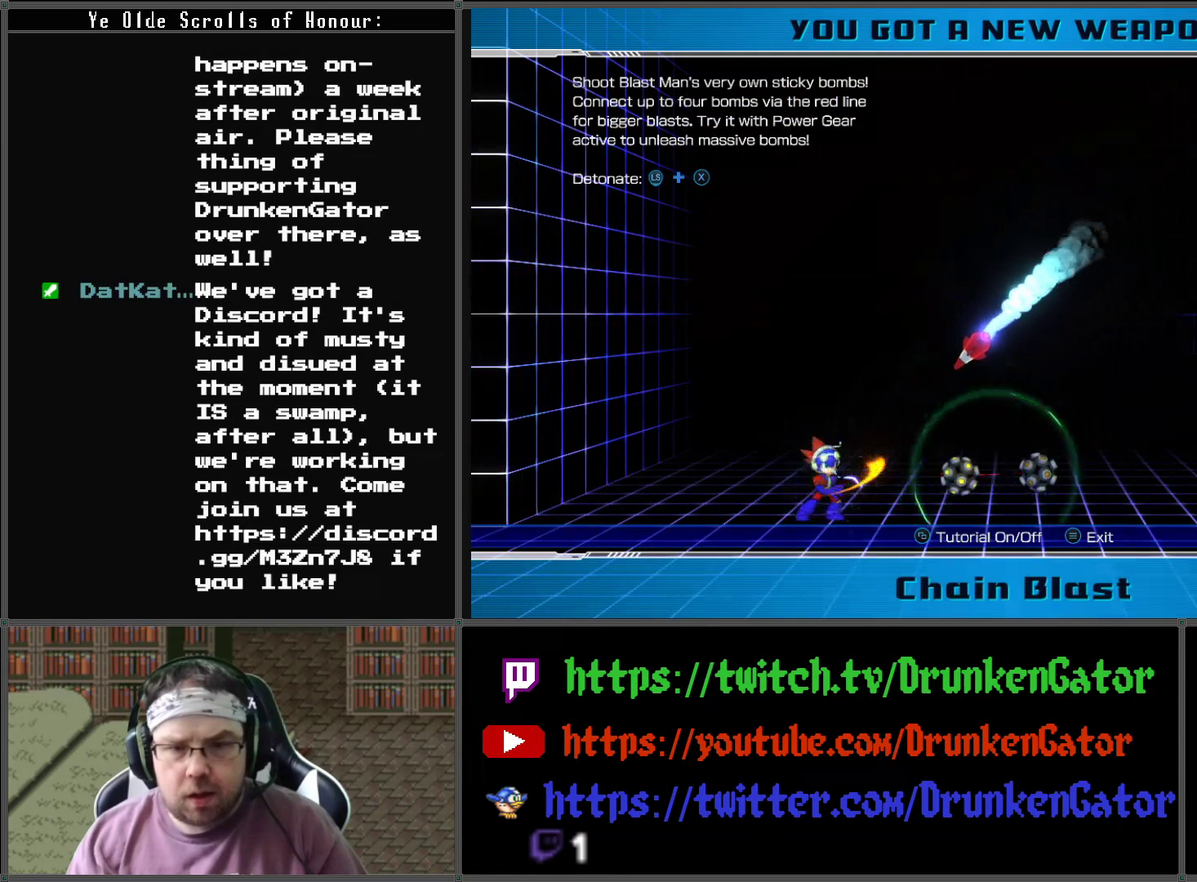
{"buttons": [], "left_stick": "up-left", "right_stick": "center", "events": [[33, "X", "up"], [100, "X", "down"], [200, "X", "up"], [267, "X", "down"], [333, "X", "up"], [433, "X", "down"], [433, "left_stick", "up-left"], [500, "X", "up"]]}
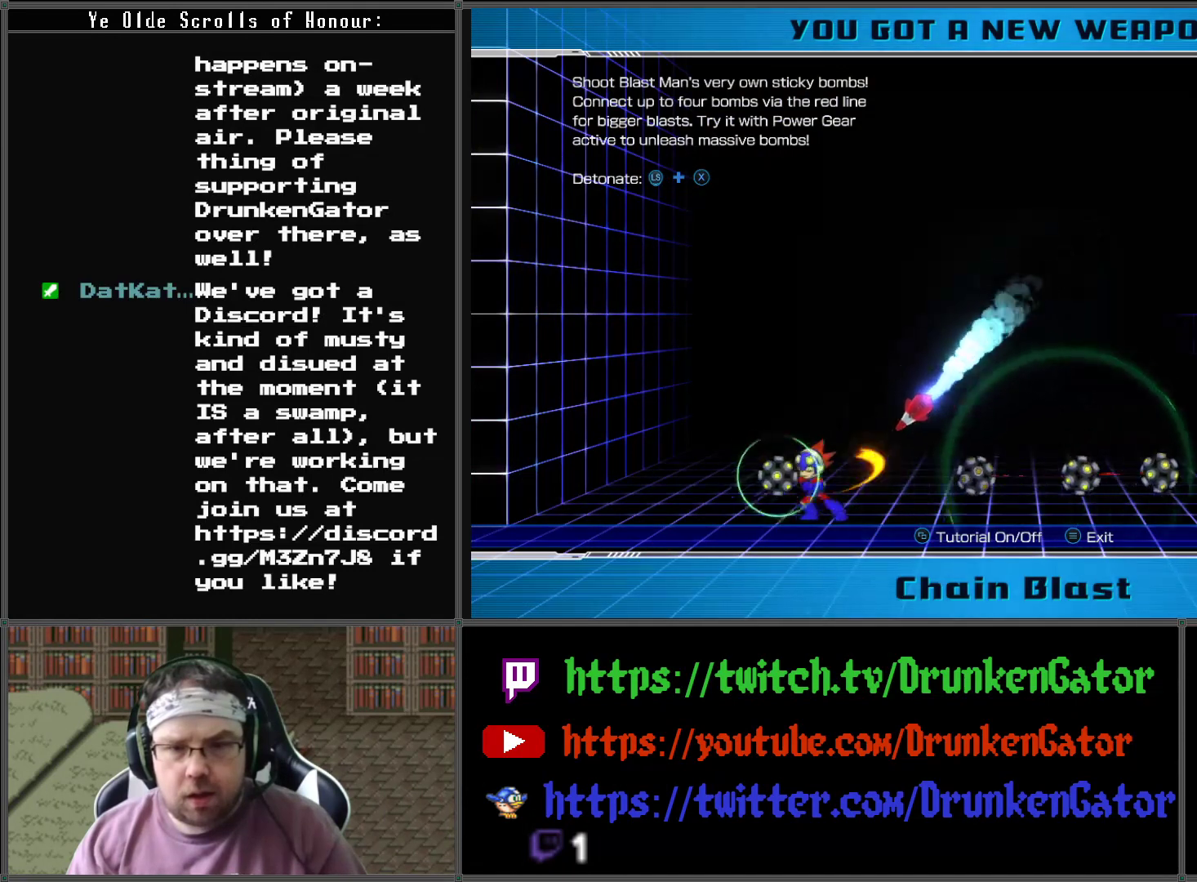
{"buttons": ["A"], "left_stick": "right", "right_stick": "center", "events": [[167, "A", "down"], [367, "left_stick", "right"]]}
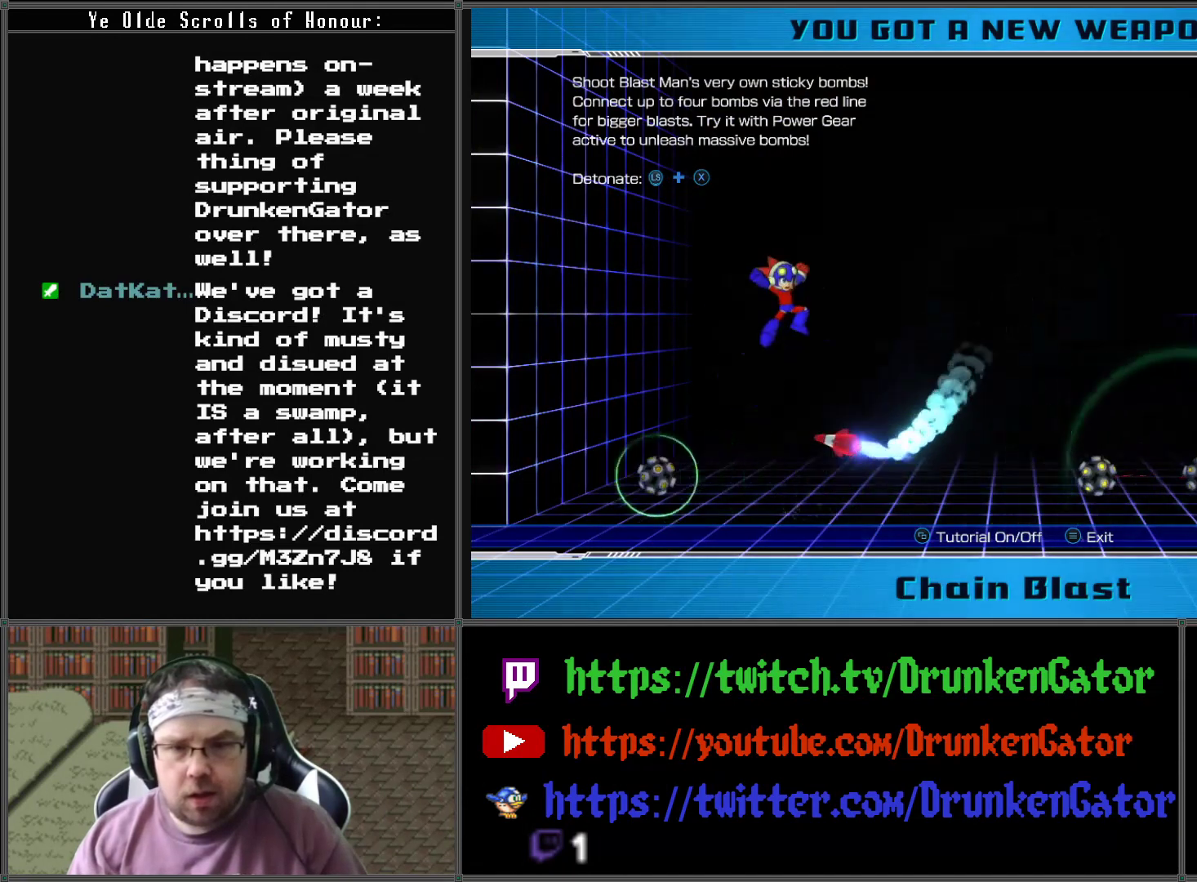
{"buttons": ["X"], "left_stick": "center", "right_stick": "center", "events": [[67, "A", "up"], [67, "X", "down"], [167, "X", "up"], [167, "left_stick", "up-left"], [300, "left_stick", "center"], [400, "X", "down"]]}
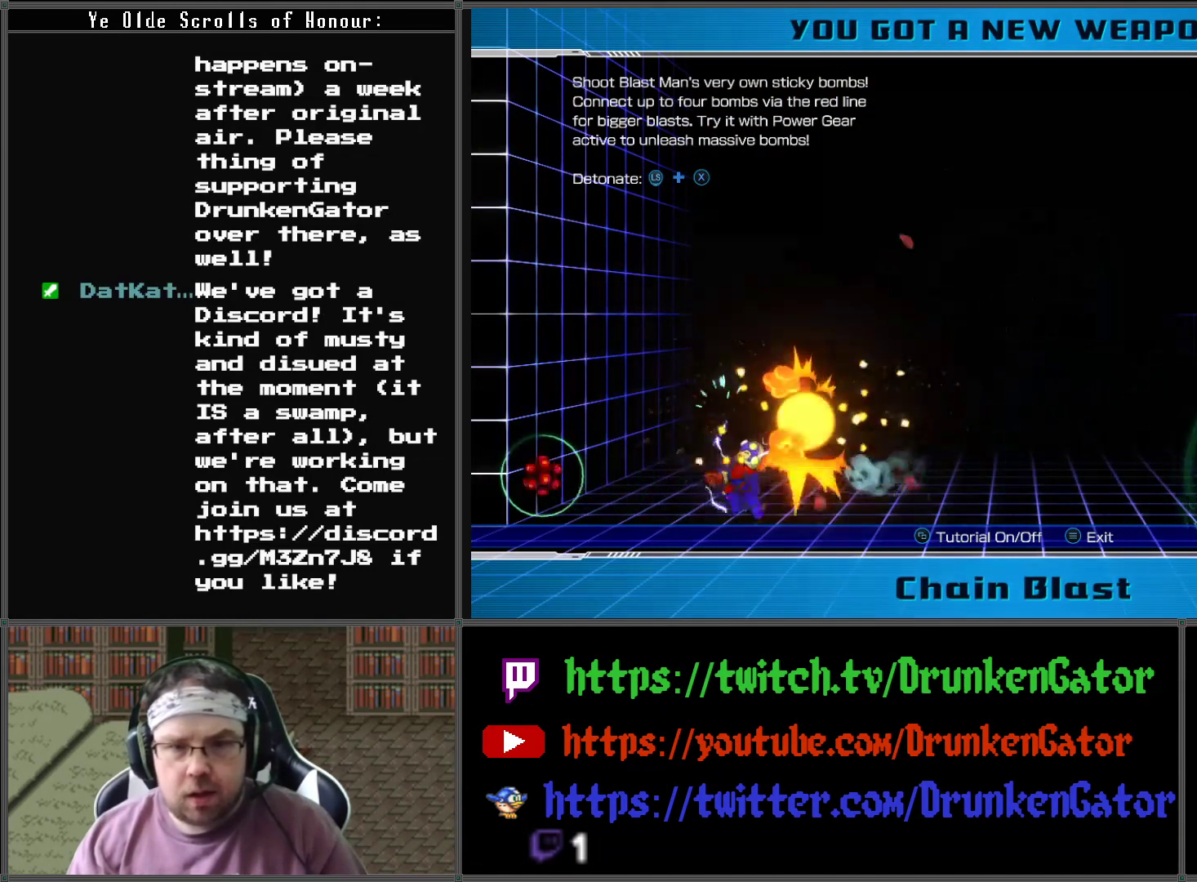
{"buttons": [], "left_stick": "center", "right_stick": "center", "events": [[33, "X", "up"], [133, "X", "down"], [233, "X", "up"], [300, "X", "down"], [433, "X", "up"]]}
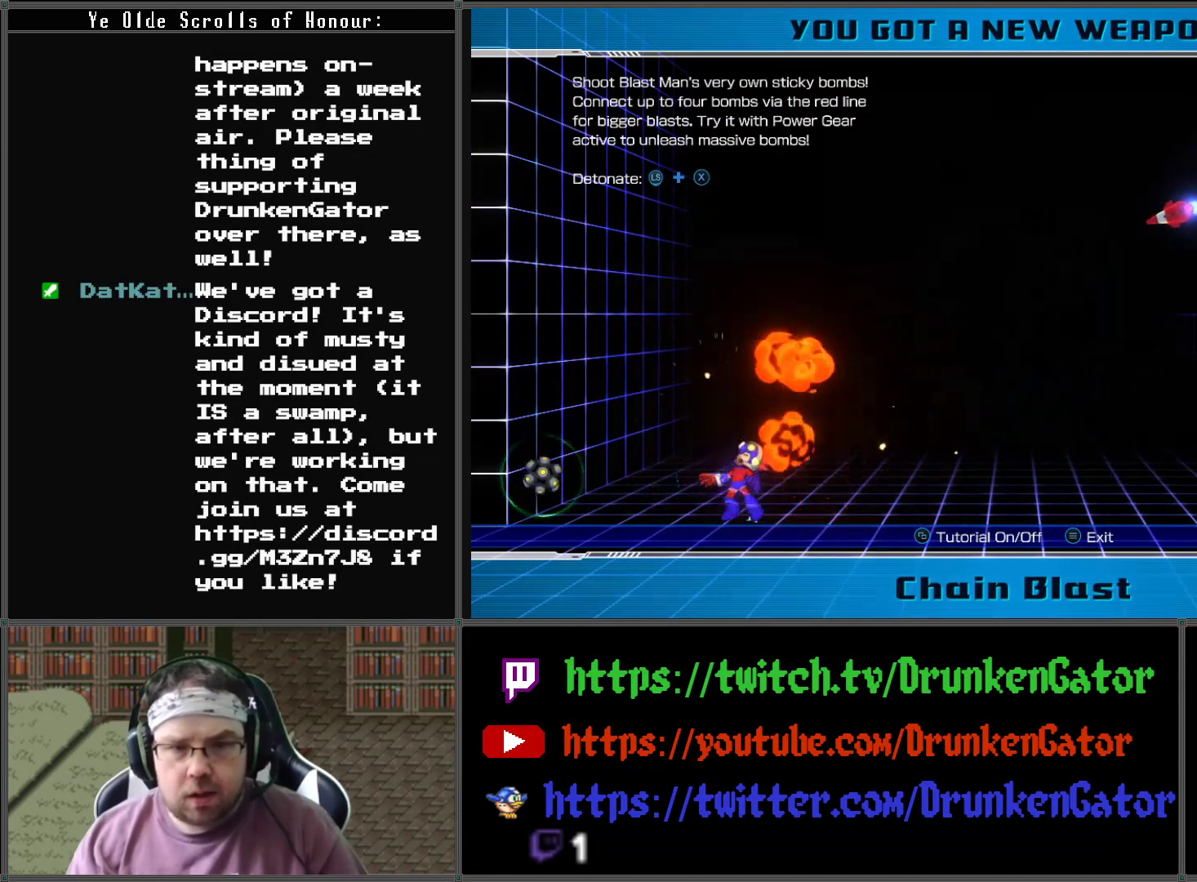
{"buttons": [], "left_stick": "right", "right_stick": "center", "events": [[67, "X", "down"], [200, "X", "up"], [500, "left_stick", "right"]]}
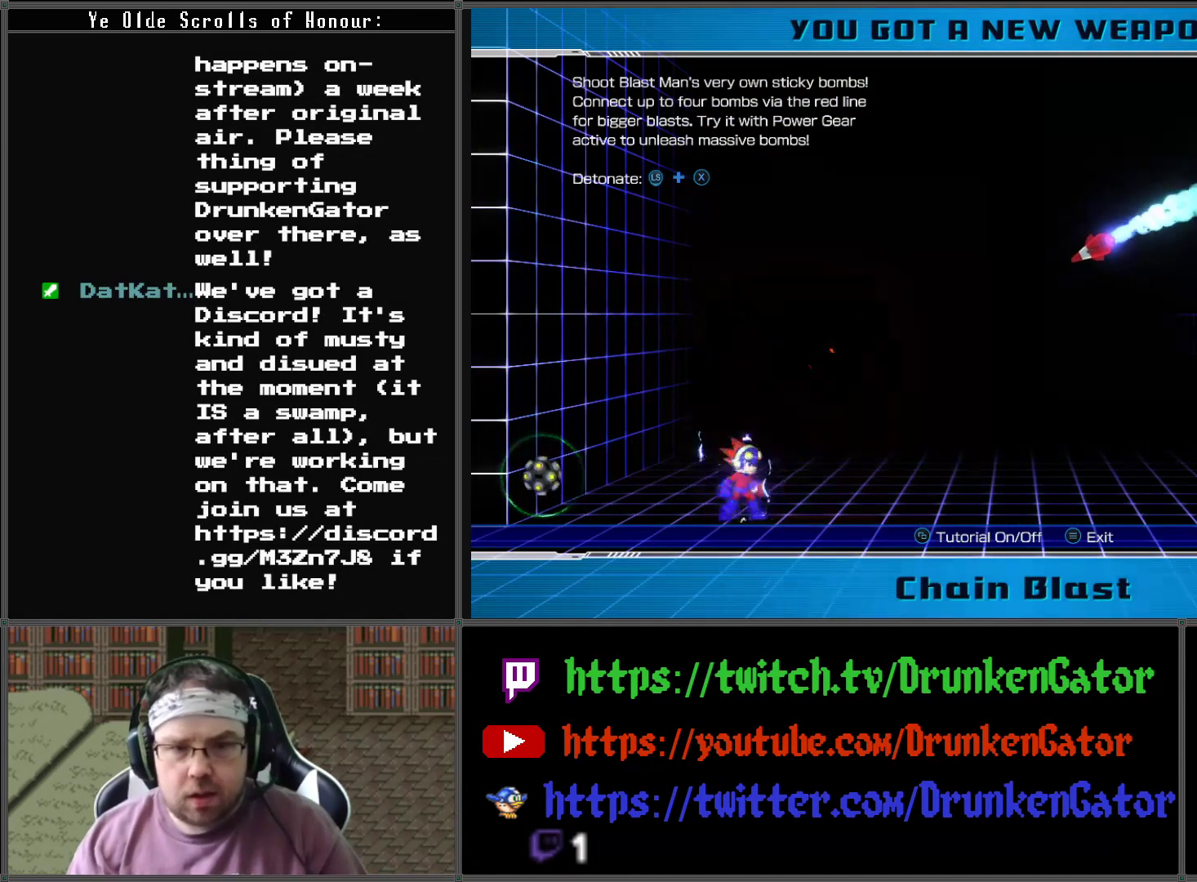
{"buttons": [], "left_stick": "up-right", "right_stick": "center", "events": [[100, "A", "down"], [200, "left_stick", "up-right"], [333, "A", "up"], [367, "X", "down"], [467, "X", "up"]]}
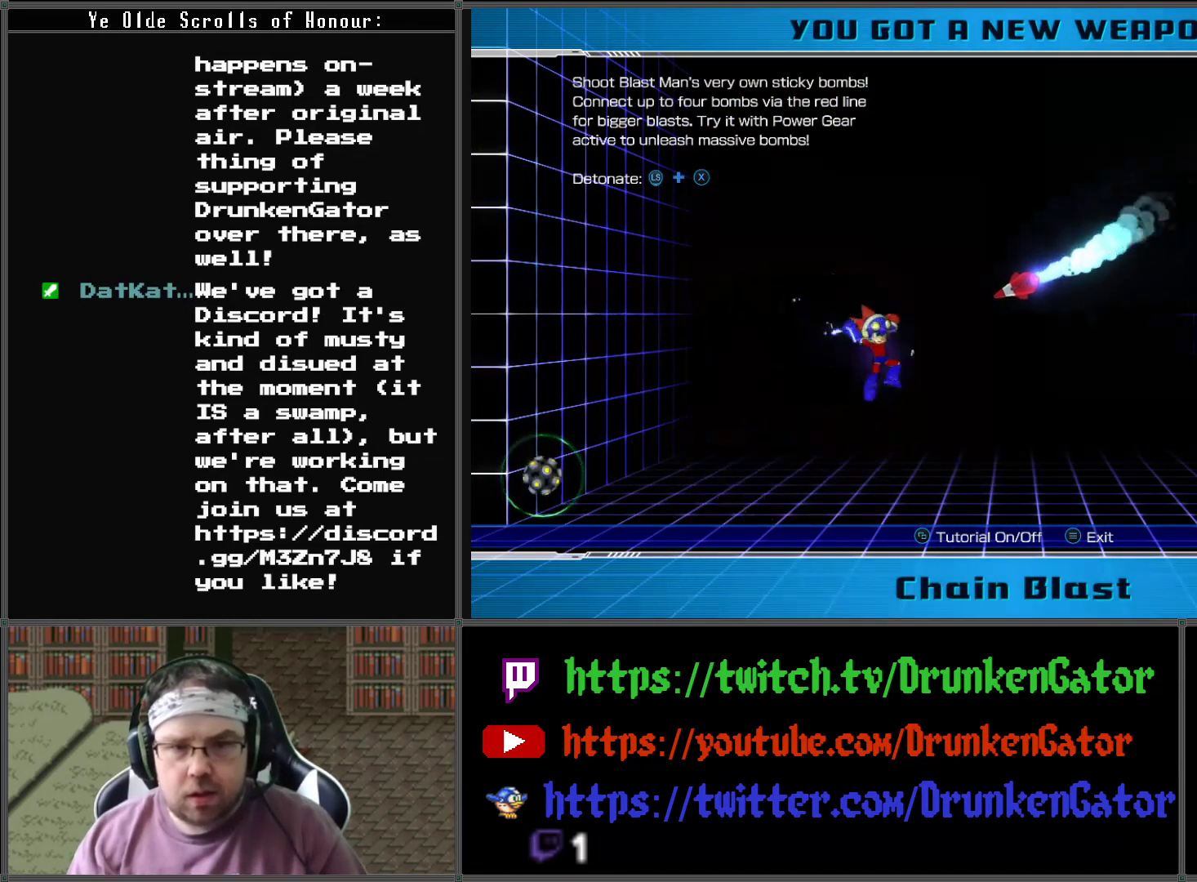
{"buttons": [], "left_stick": "right", "right_stick": "center", "events": [[33, "X", "down"], [167, "X", "up"], [300, "left_stick", "right"]]}
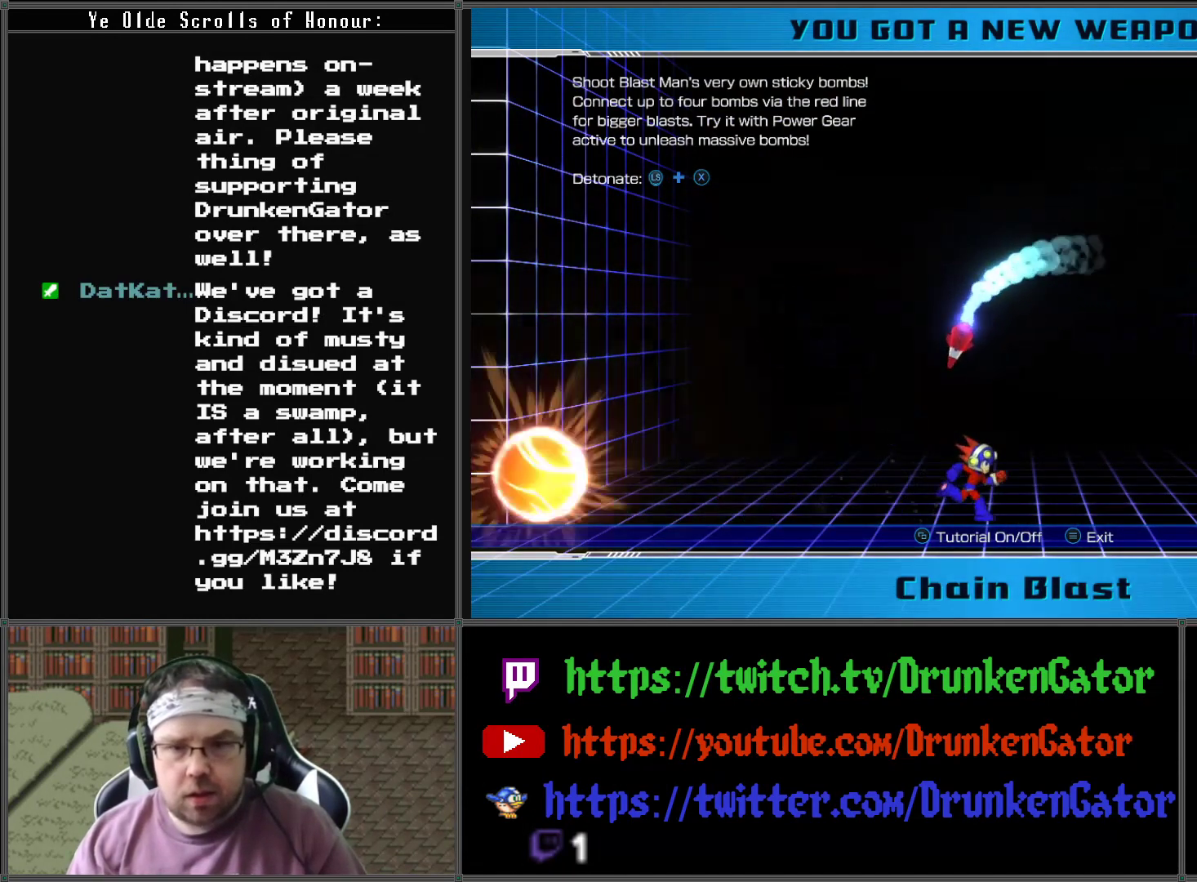
{"buttons": ["A"], "left_stick": "right", "right_stick": "center", "events": [[333, "A", "down"]]}
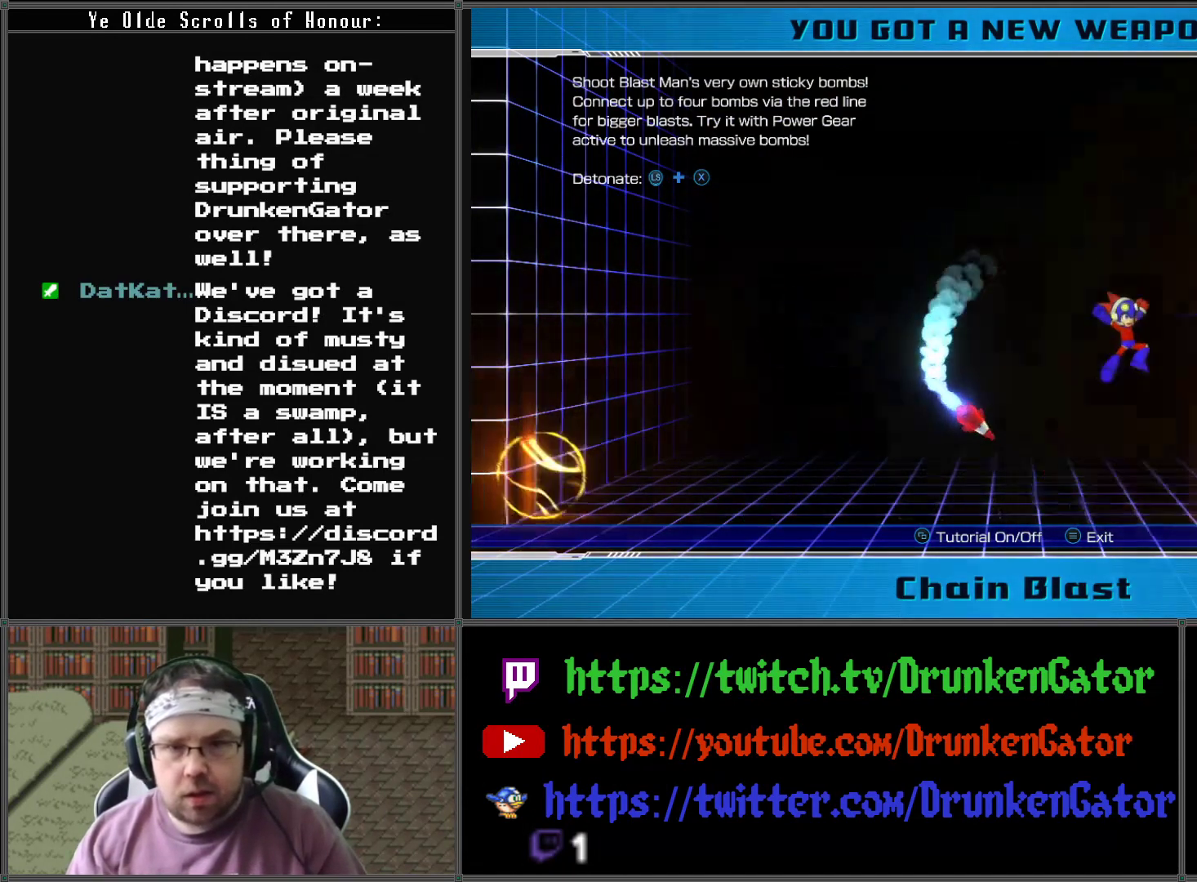
{"buttons": [], "left_stick": "up-right", "right_stick": "center", "events": [[67, "X", "down"], [133, "A", "up"], [167, "X", "up"], [167, "left_stick", "up-right"], [233, "X", "down"], [300, "left_stick", "center"], [333, "X", "up"], [467, "left_stick", "up-right"]]}
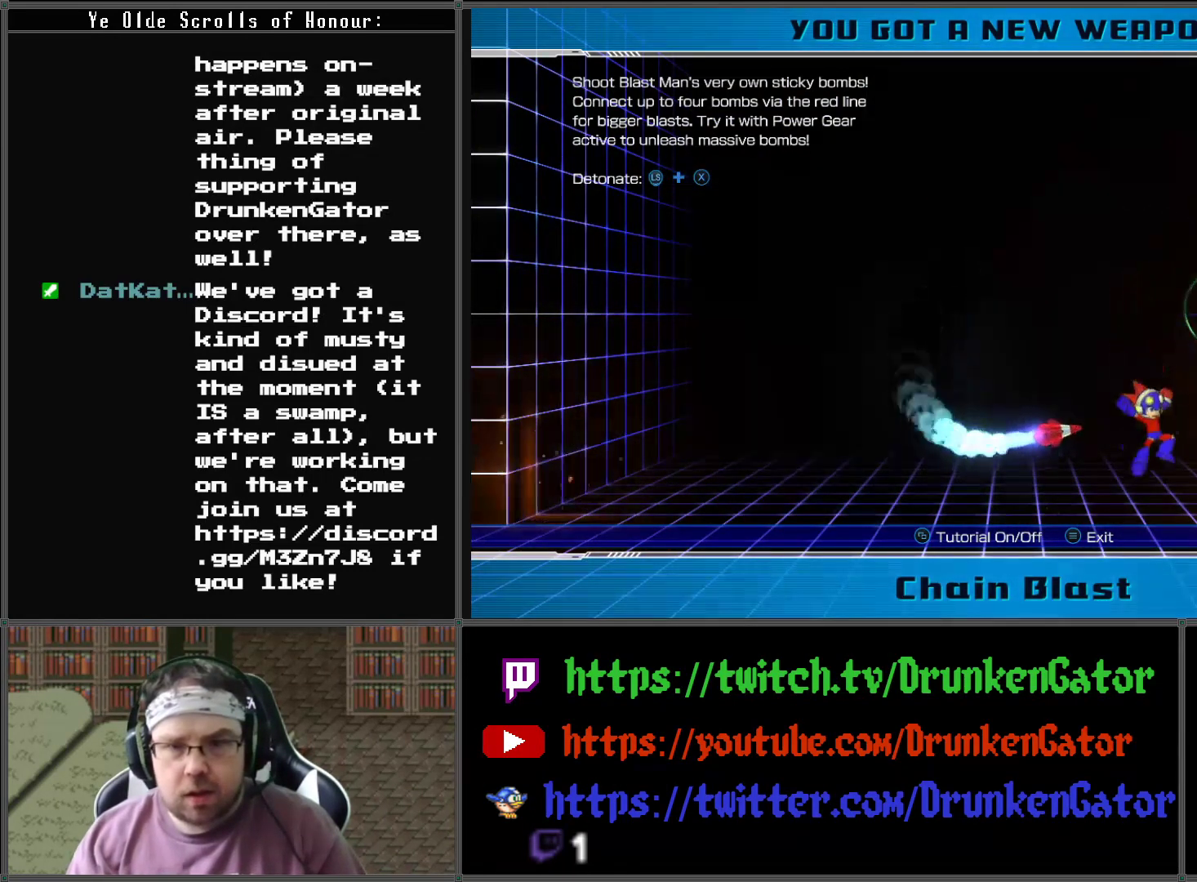
{"buttons": [], "left_stick": "center", "right_stick": "center", "events": [[133, "X", "down"], [300, "X", "up"], [300, "left_stick", "up"], [500, "left_stick", "center"]]}
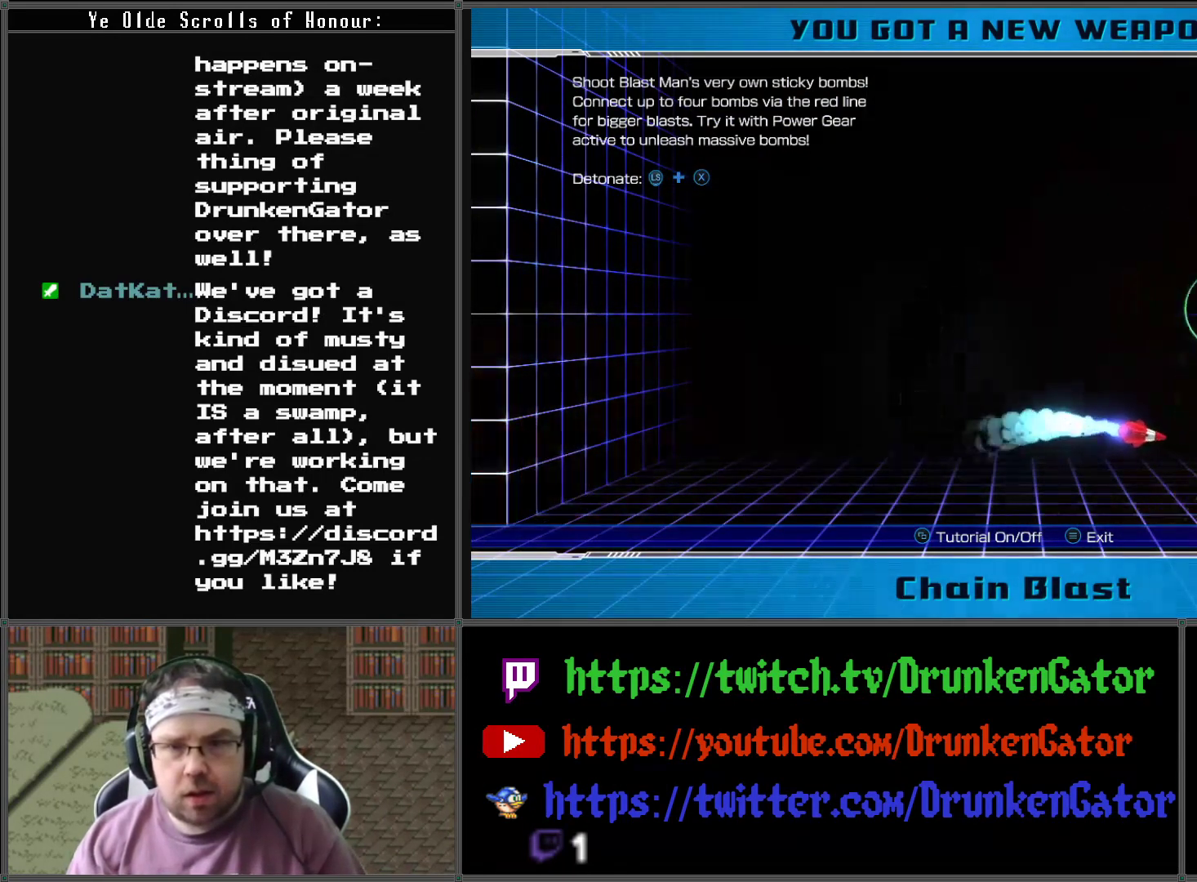
{"buttons": [], "left_stick": "left", "right_stick": "center", "events": [[67, "left_stick", "down-left"], [167, "left_stick", "left"]]}
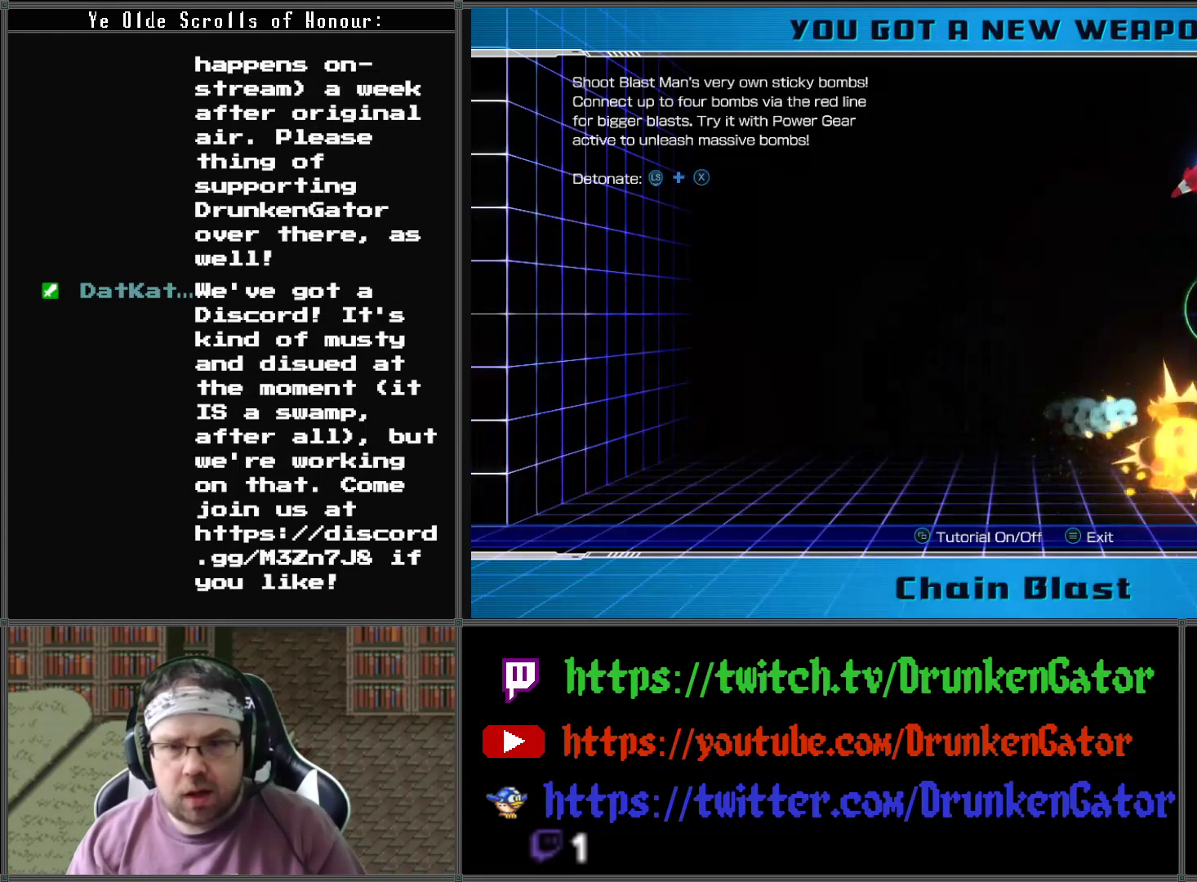
{"buttons": ["X"], "left_stick": "up-right", "right_stick": "center", "events": [[300, "left_stick", "up-right"], [500, "X", "down"]]}
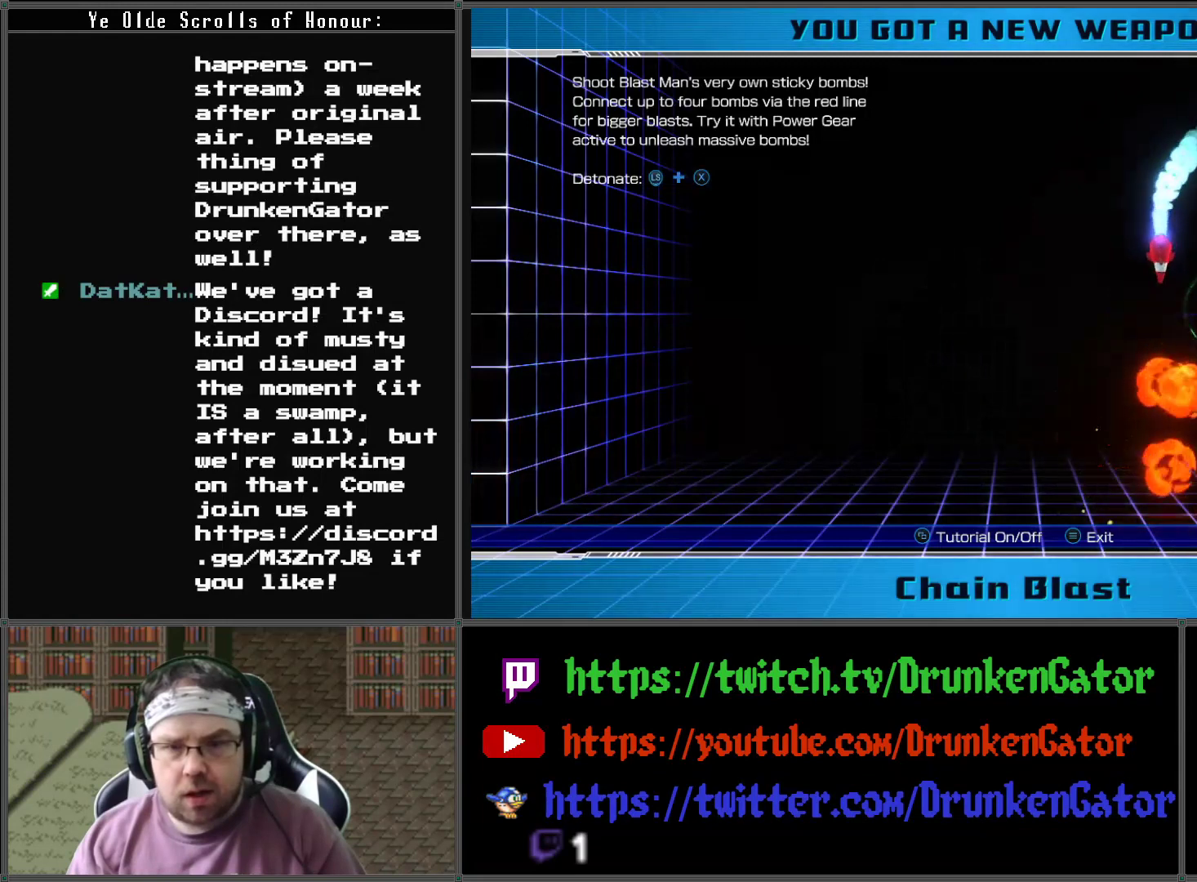
{"buttons": [], "left_stick": "up", "right_stick": "center", "events": [[33, "left_stick", "up"], [133, "X", "up"], [367, "X", "down"], [500, "X", "up"]]}
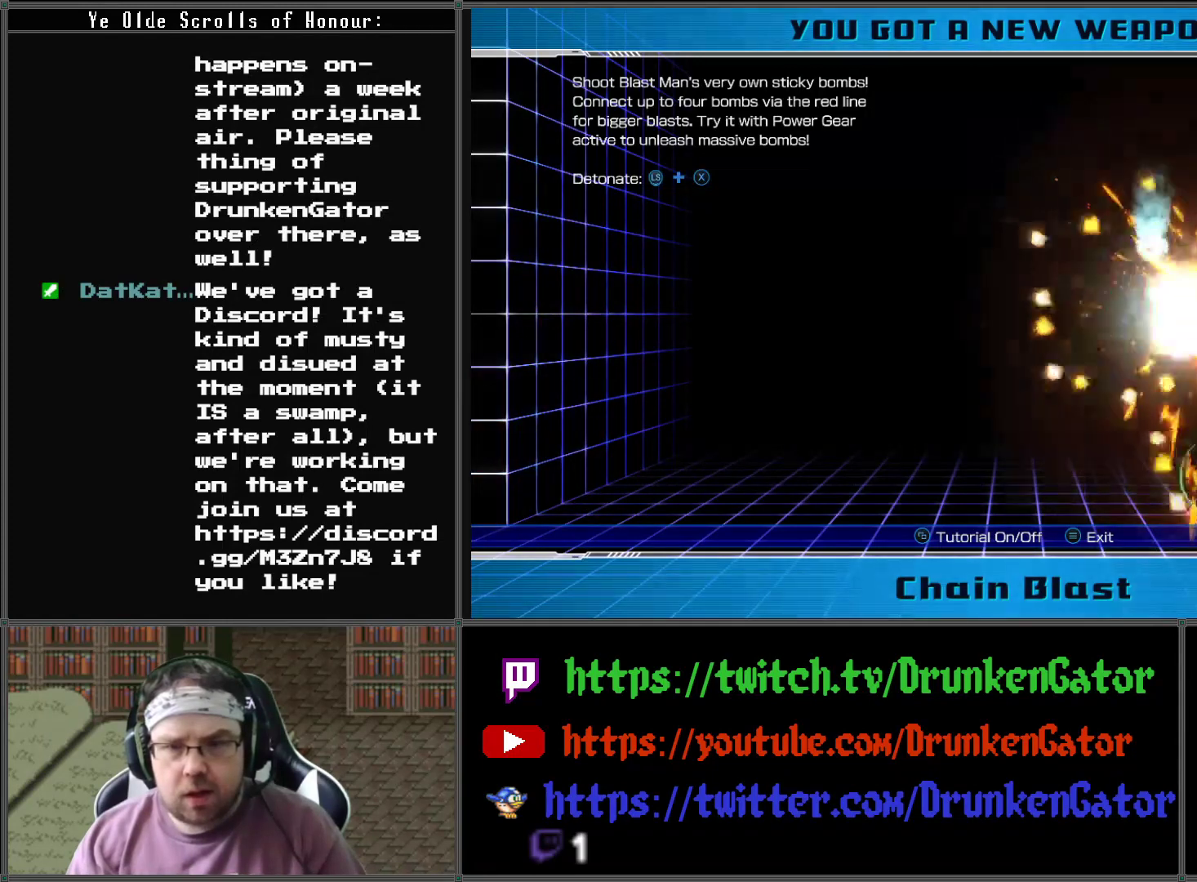
{"buttons": [], "left_stick": "up-left", "right_stick": "center", "events": [[433, "left_stick", "up-left"]]}
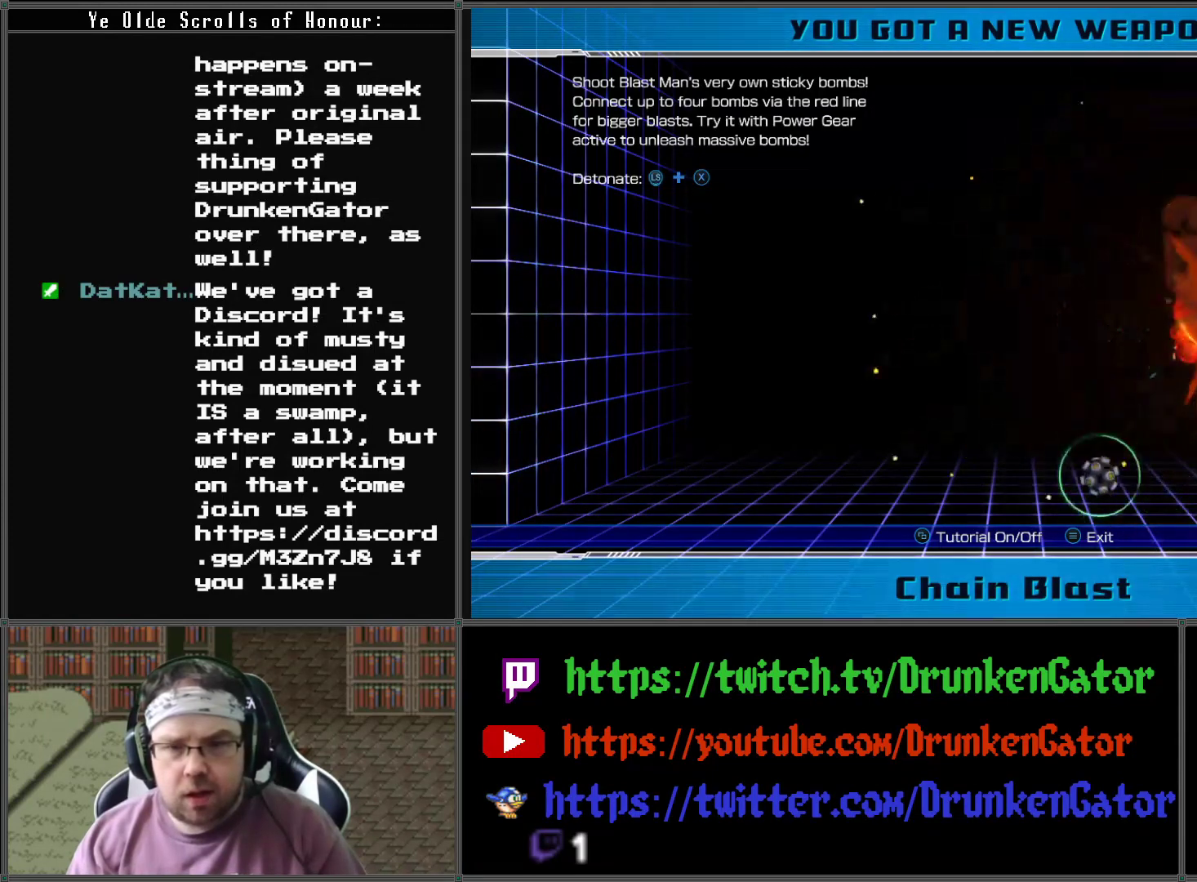
{"buttons": [], "left_stick": "left", "right_stick": "up", "events": [[100, "left_stick", "left"], [200, "right_stick", "up-left"], [267, "right_stick", "up"]]}
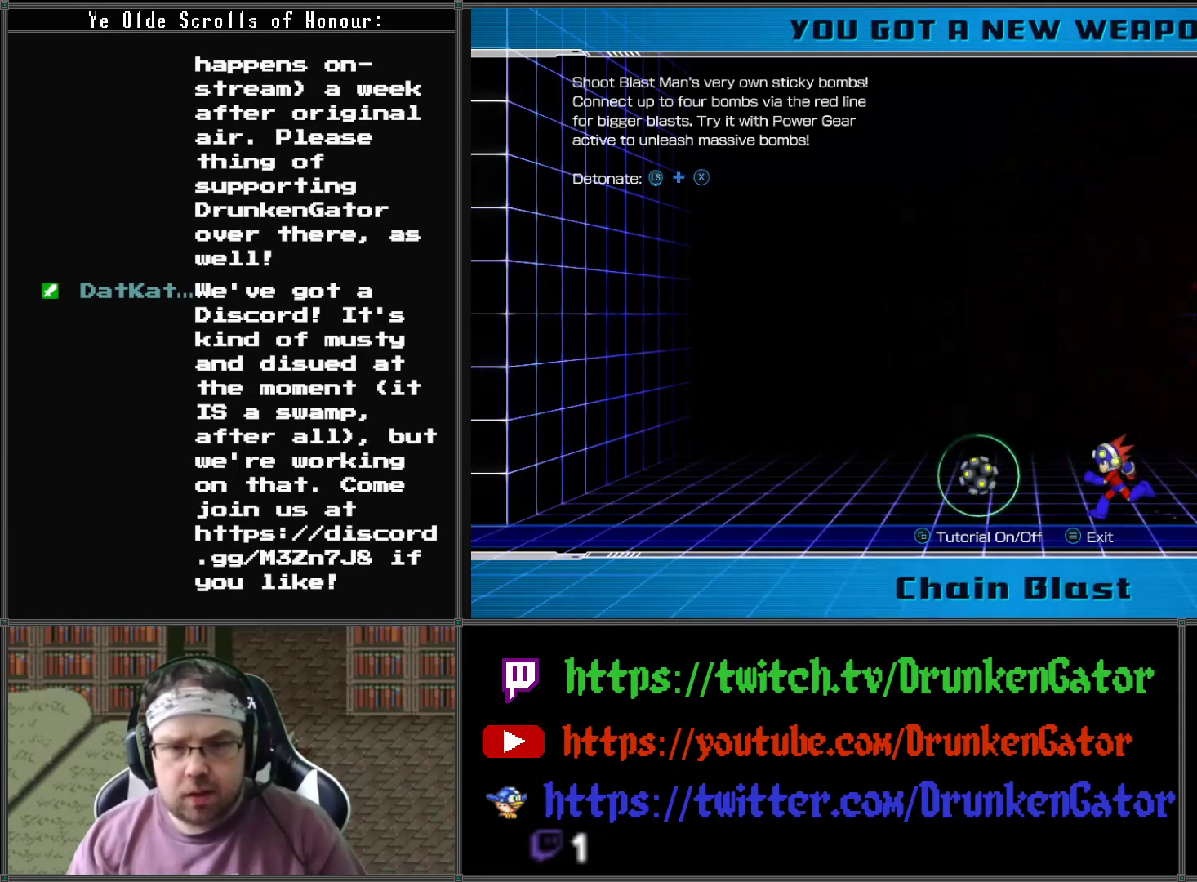
{"buttons": [], "left_stick": "left", "right_stick": "center", "events": [[267, "right_stick", "center"]]}
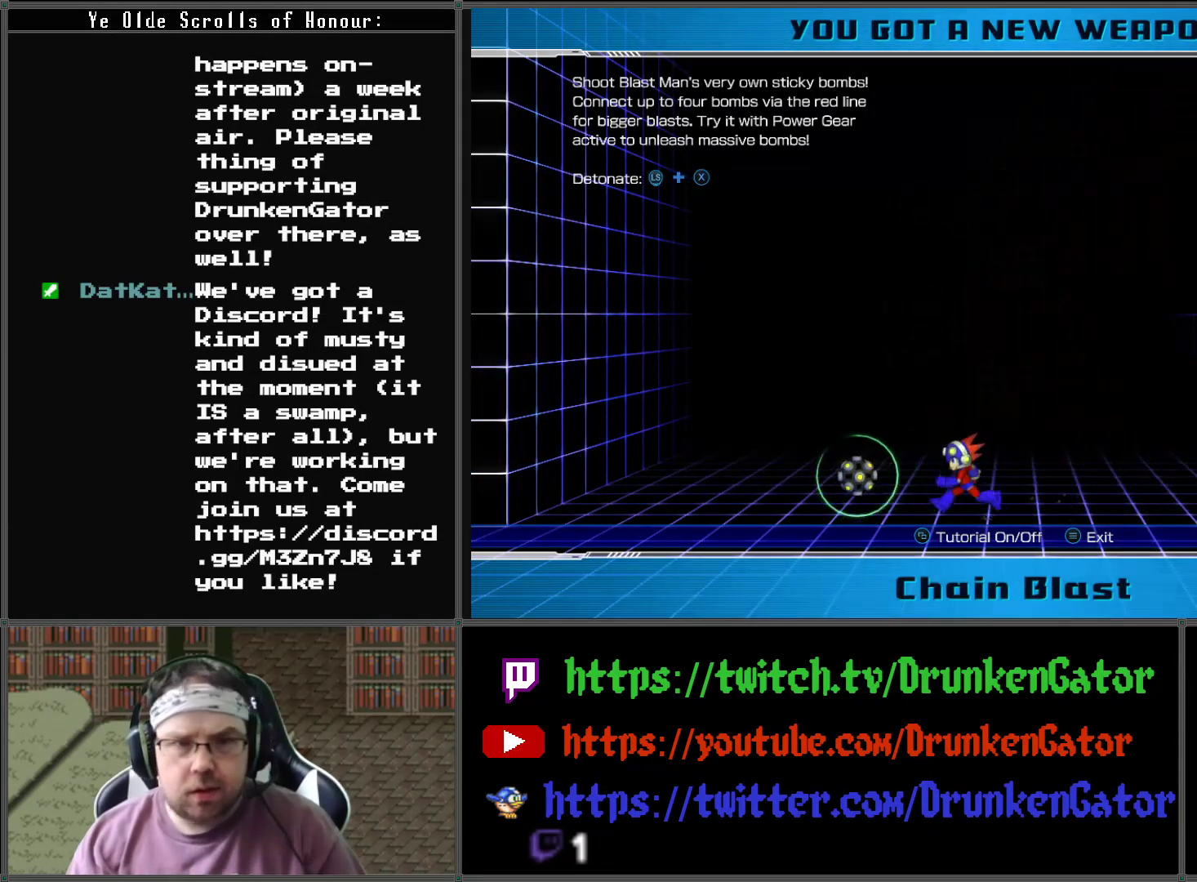
{"buttons": [], "left_stick": "center", "right_stick": "center", "events": [[300, "left_stick", "center"]]}
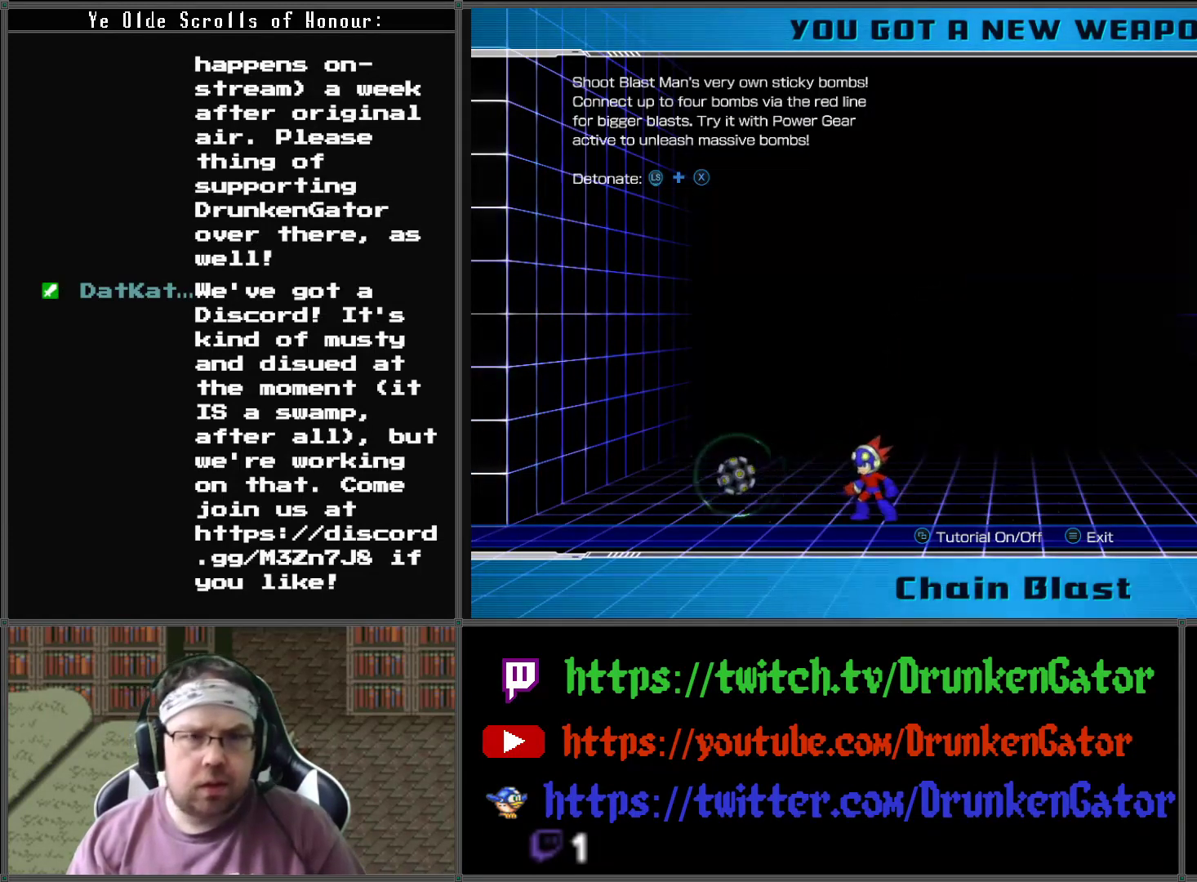
{"buttons": [], "left_stick": "center", "right_stick": "center", "events": [[33, "A", "down"], [333, "A", "up"]]}
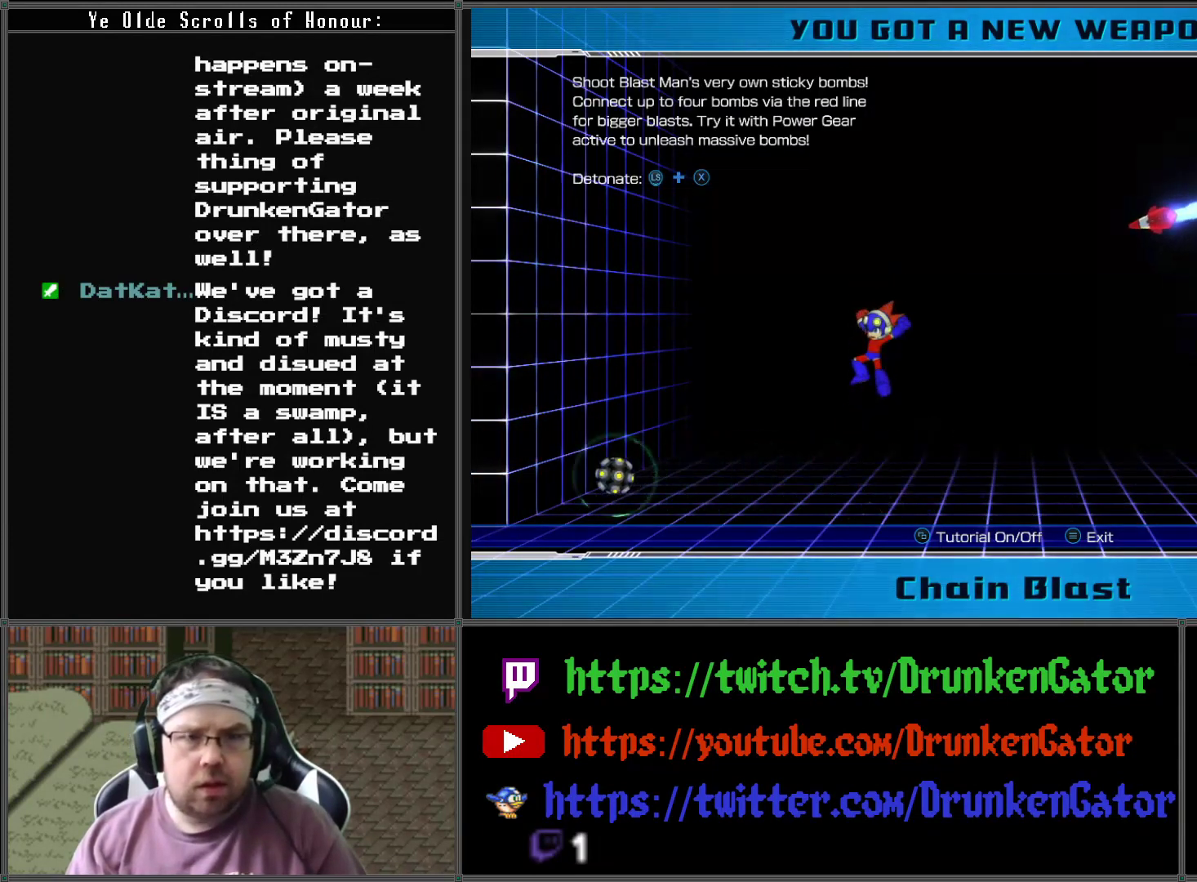
{"buttons": [], "left_stick": "center", "right_stick": "center", "events": []}
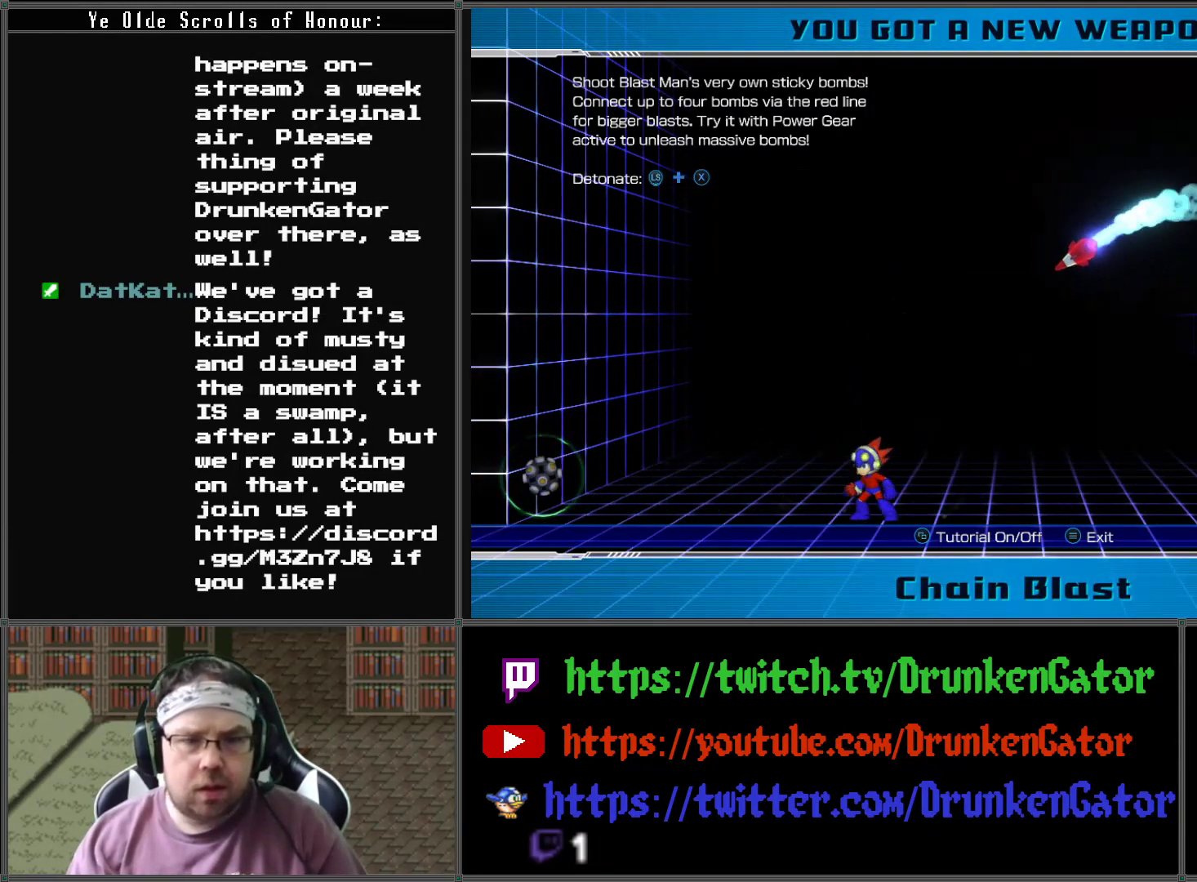
{"buttons": [], "left_stick": "center", "right_stick": "center", "events": [[67, "L3", "down"], [67, "X", "down"], [233, "L3", "up"], [233, "left_stick", "left"], [267, "X", "up"], [333, "left_stick", "center"]]}
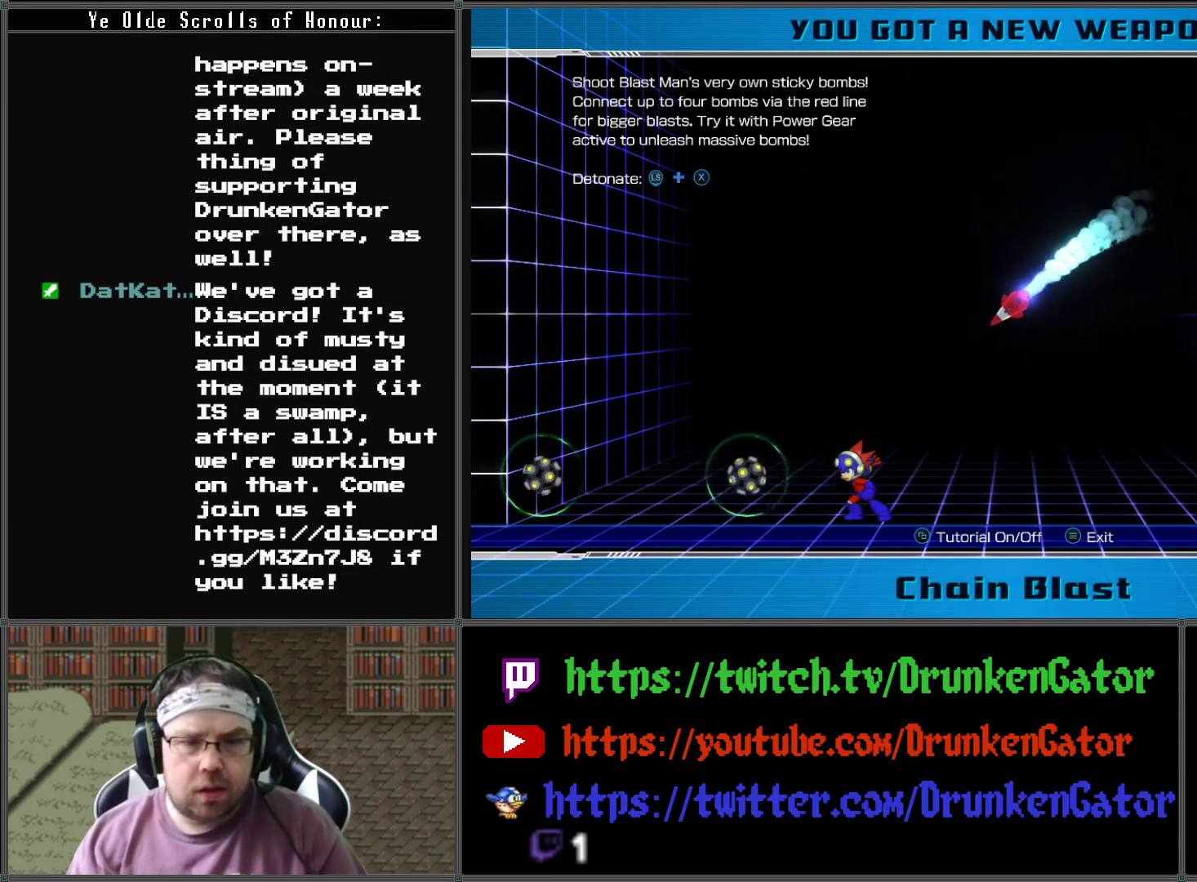
{"buttons": [], "left_stick": "left", "right_stick": "center", "events": [[200, "L3", "down"], [200, "X", "down"], [233, "left_stick", "left"], [433, "X", "up"], [467, "L3", "up"]]}
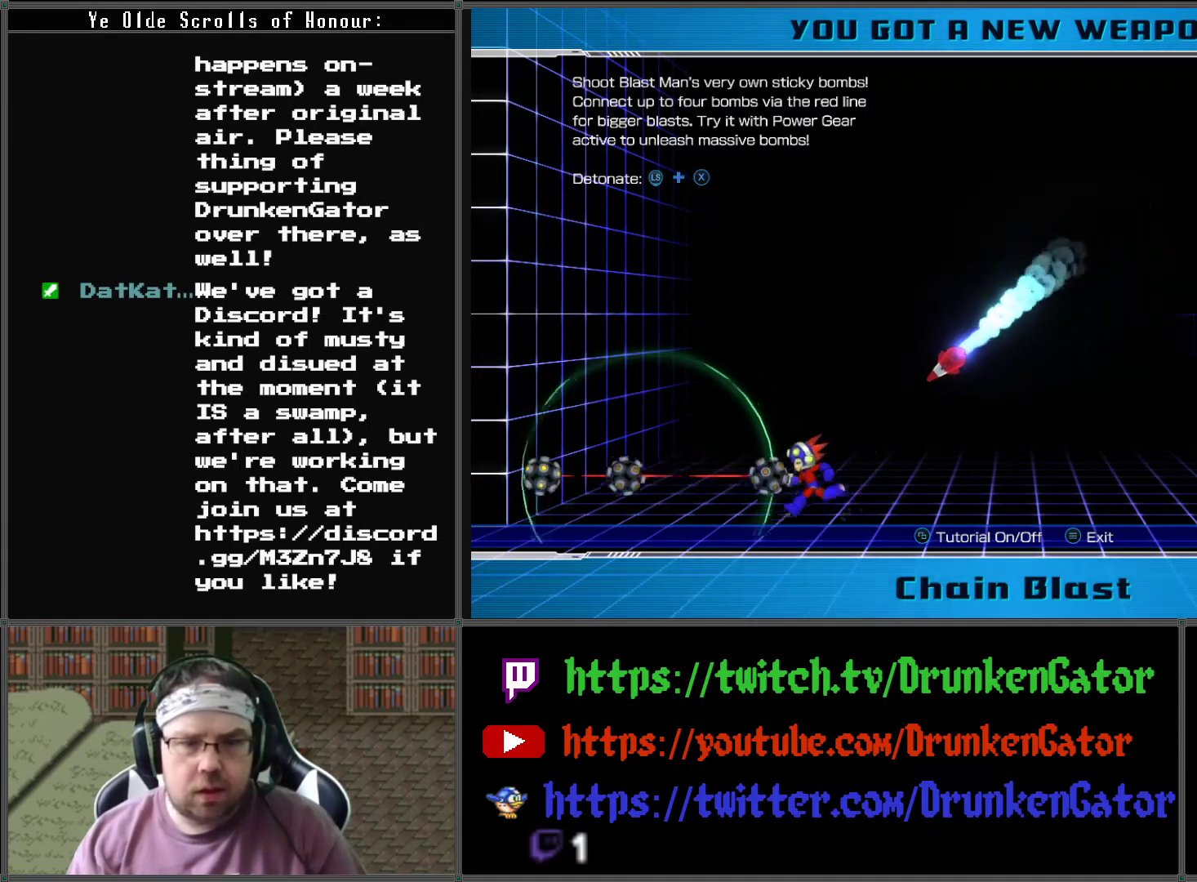
{"buttons": [], "left_stick": "center", "right_stick": "center", "events": [[367, "left_stick", "up-right"], [467, "left_stick", "center"]]}